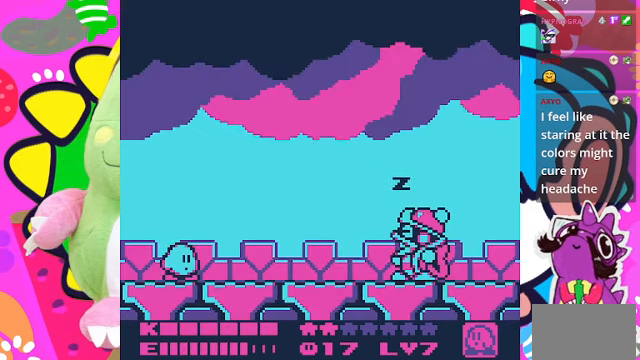
Gameplay with a controller (PlayStation layout); each line is a JSON object with the inputs held at the frame after it. "events" lists button and stick changes between this image and that frame as [ms after this image, input, new state], when the widget could be followed in between. Not read: L3 R3.
{"buttons": ["DPAD_RIGHT"], "left_stick": "center", "right_stick": "center", "events": [[300, "DPAD_RIGHT", "down"]]}
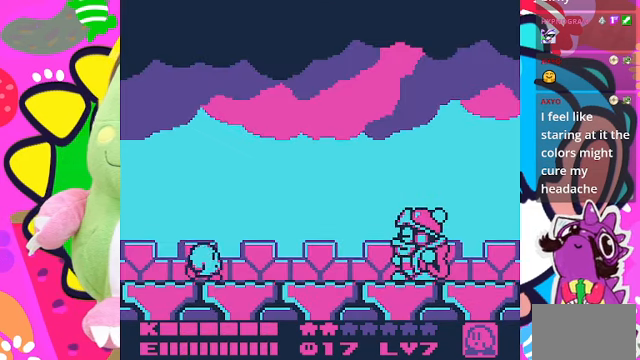
{"buttons": [], "left_stick": "center", "right_stick": "center", "events": [[100, "DPAD_RIGHT", "up"]]}
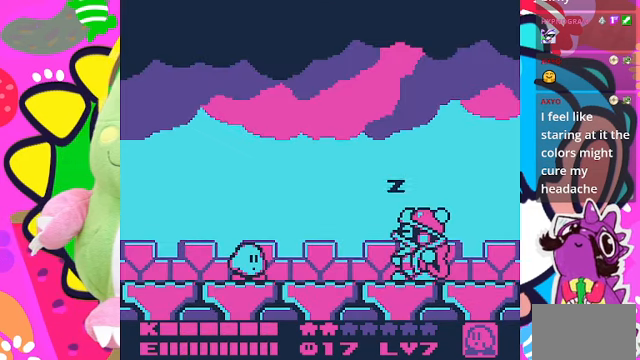
{"buttons": [], "left_stick": "center", "right_stick": "center", "events": []}
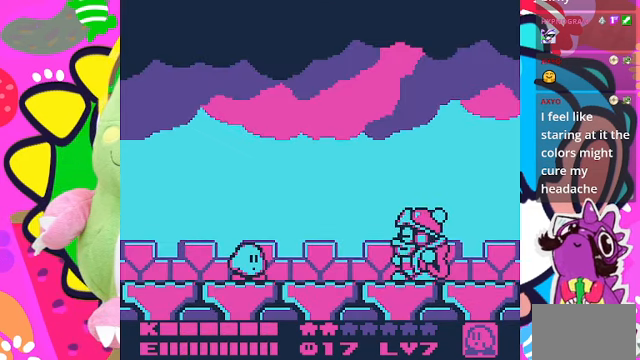
{"buttons": ["DPAD_RIGHT"], "left_stick": "center", "right_stick": "center", "events": [[33, "DPAD_LEFT", "down"], [200, "DPAD_LEFT", "up"], [400, "DPAD_RIGHT", "down"]]}
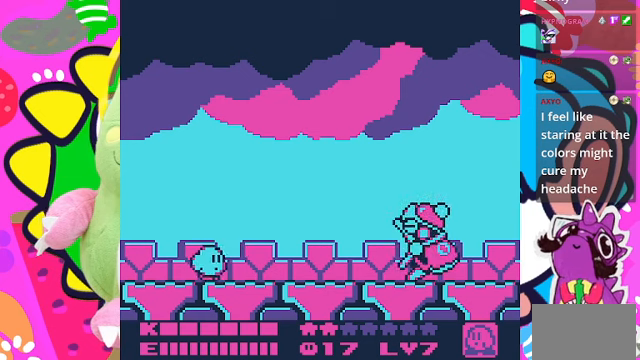
{"buttons": ["DPAD_LEFT"], "left_stick": "center", "right_stick": "center", "events": [[100, "DPAD_RIGHT", "up"], [367, "DPAD_LEFT", "down"]]}
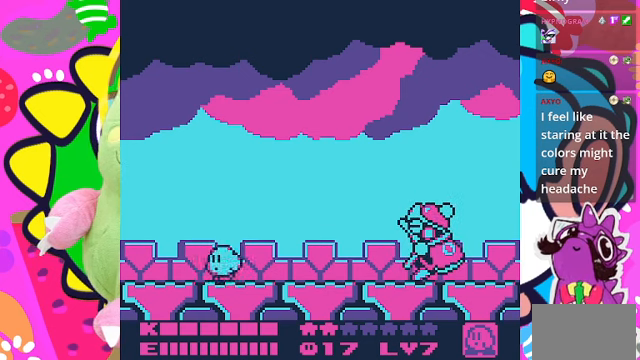
{"buttons": [], "left_stick": "center", "right_stick": "center", "events": [[334, "DPAD_LEFT", "up"]]}
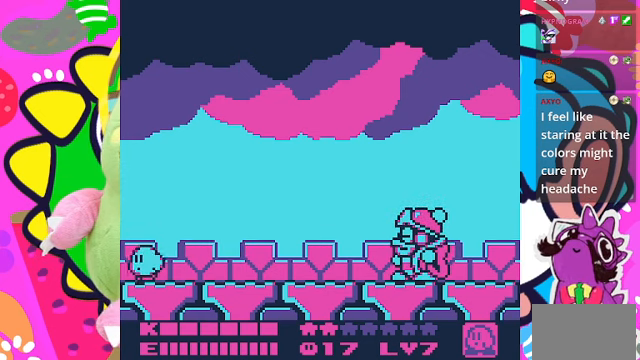
{"buttons": [], "left_stick": "center", "right_stick": "center", "events": [[34, "DPAD_RIGHT", "down"], [134, "DPAD_RIGHT", "up"]]}
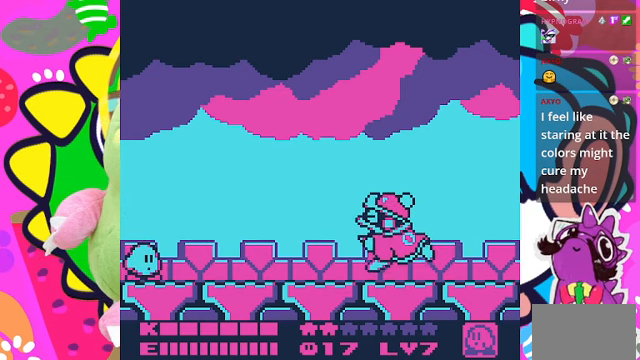
{"buttons": ["DPAD_UP"], "left_stick": "center", "right_stick": "center", "events": [[234, "DPAD_UP", "down"]]}
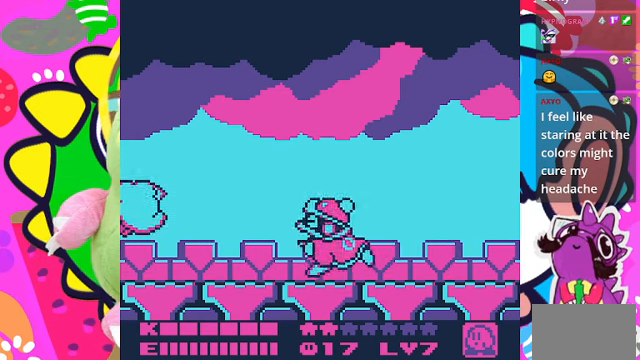
{"buttons": ["DPAD_UP", "DPAD_RIGHT"], "left_stick": "center", "right_stick": "center", "events": [[100, "DPAD_RIGHT", "down"]]}
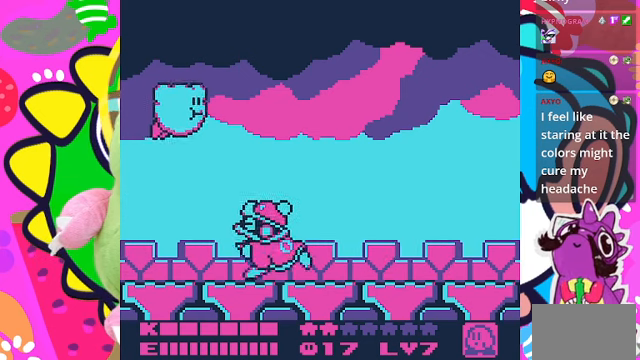
{"buttons": ["SQUARE", "DPAD_RIGHT"], "left_stick": "center", "right_stick": "center", "events": [[334, "DPAD_UP", "up"], [500, "SQUARE", "down"]]}
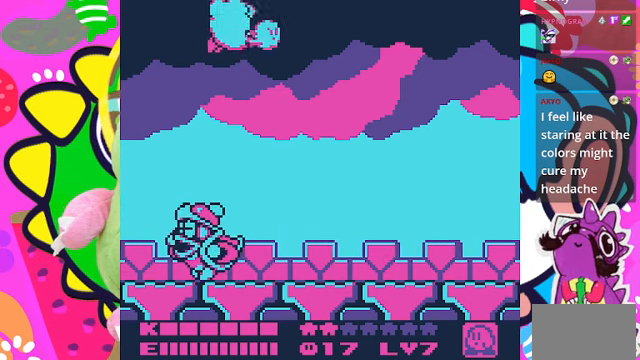
{"buttons": ["DPAD_RIGHT"], "left_stick": "center", "right_stick": "center", "events": [[200, "SQUARE", "up"]]}
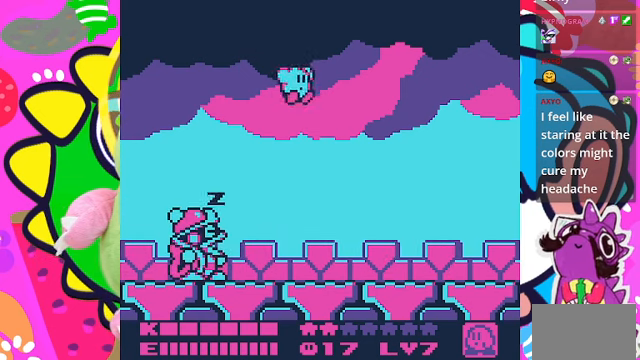
{"buttons": ["DPAD_RIGHT"], "left_stick": "center", "right_stick": "center", "events": []}
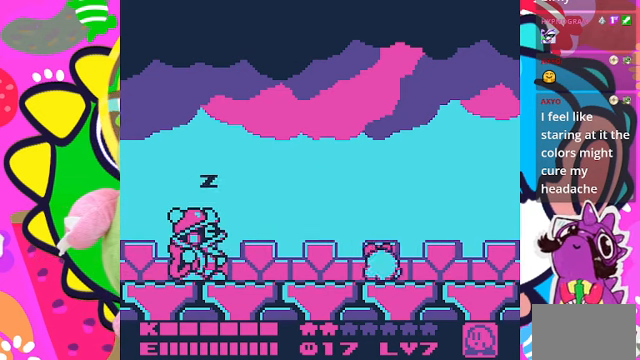
{"buttons": ["DPAD_RIGHT"], "left_stick": "center", "right_stick": "center", "events": []}